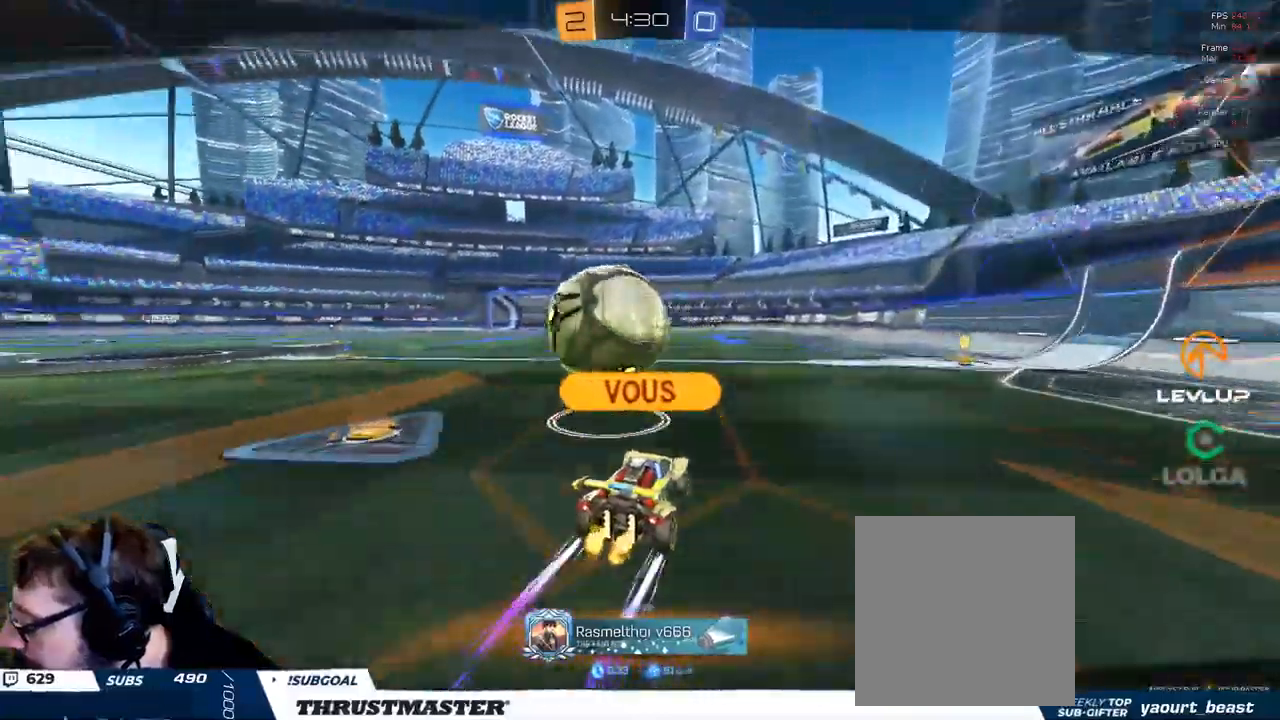
Gameplay with a controller (Xbox layout); each line is a JSON object with the inputs held at the frame after it. "events" lists button and stick changes between this image and that frame as [ms after this image, input, new state], when the widget could be followed in between.
{"buttons": [], "left_stick": "center", "right_stick": "center", "events": []}
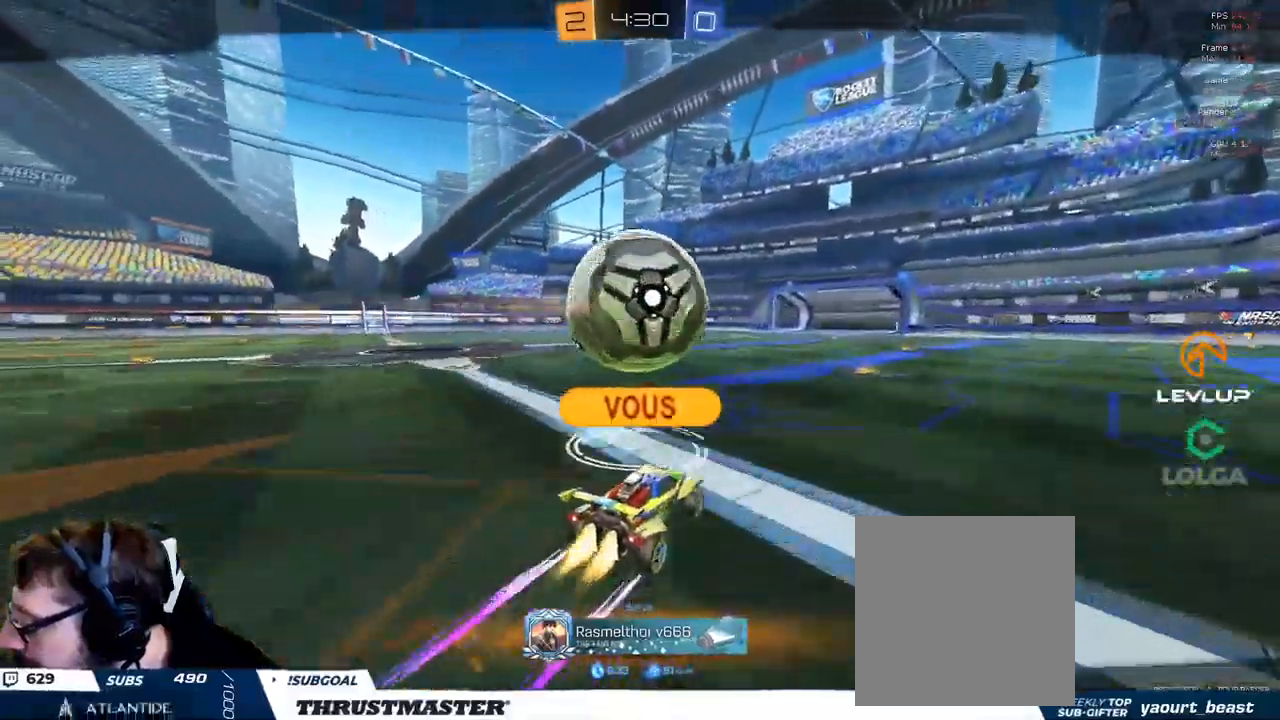
{"buttons": [], "left_stick": "center", "right_stick": "center", "events": []}
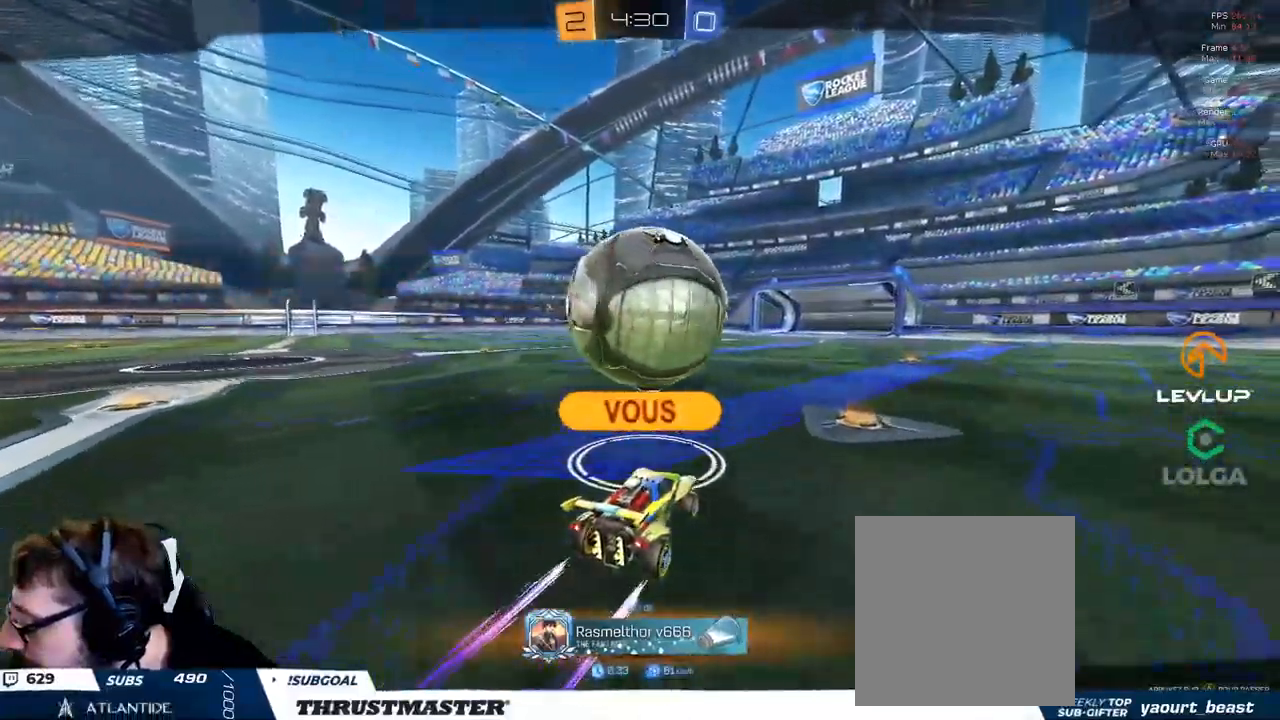
{"buttons": ["R2"], "left_stick": "center", "right_stick": "center", "events": [[367, "R2", "down"]]}
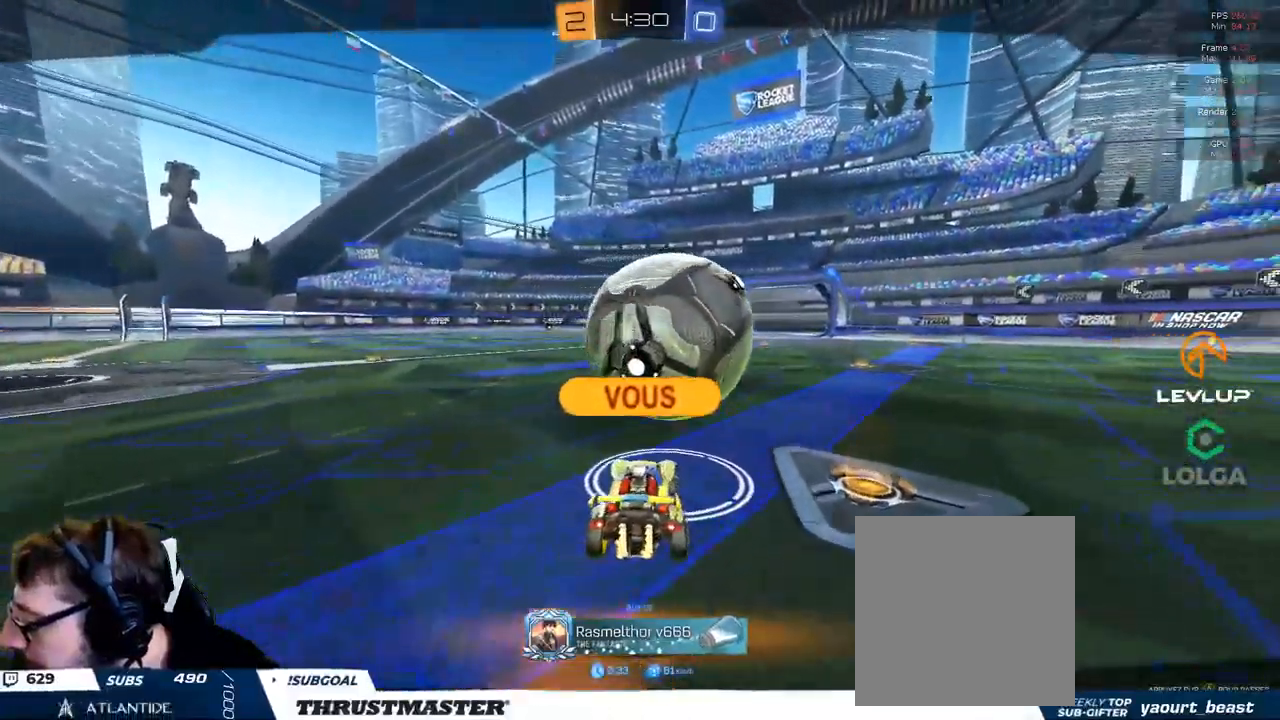
{"buttons": [], "left_stick": "center", "right_stick": "center", "events": [[83, "R2", "up"]]}
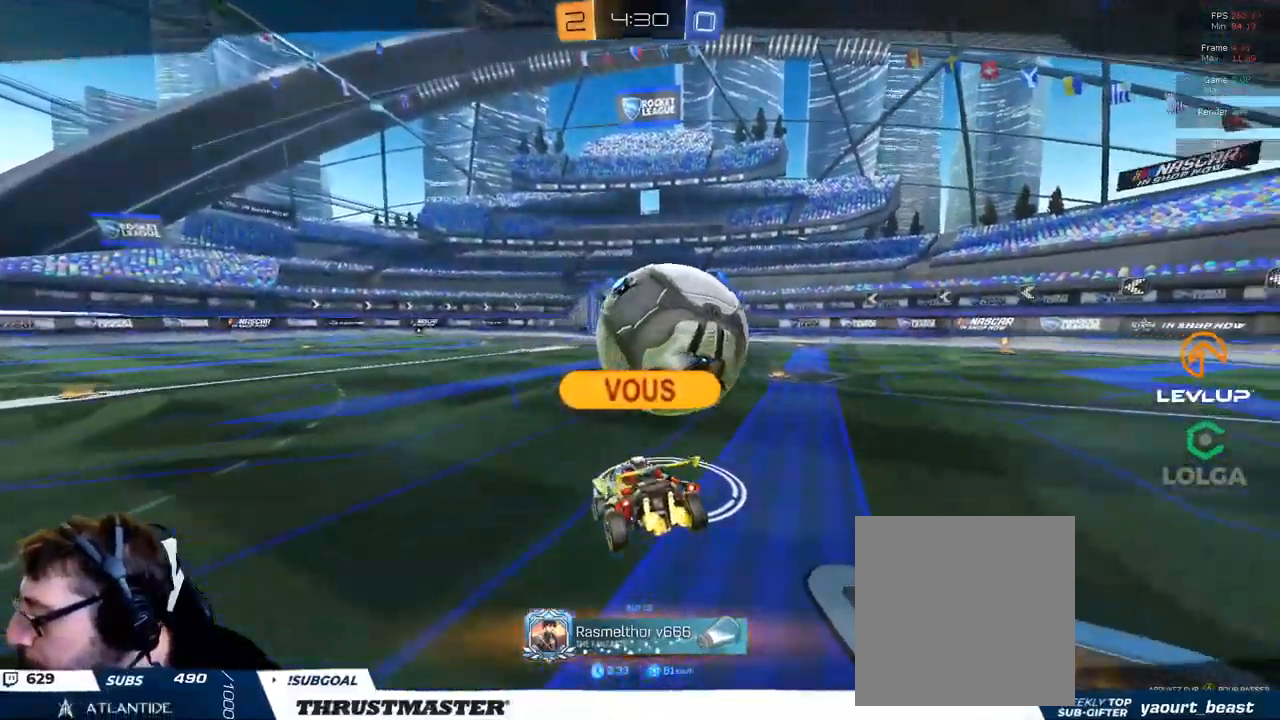
{"buttons": [], "left_stick": "center", "right_stick": "center", "events": []}
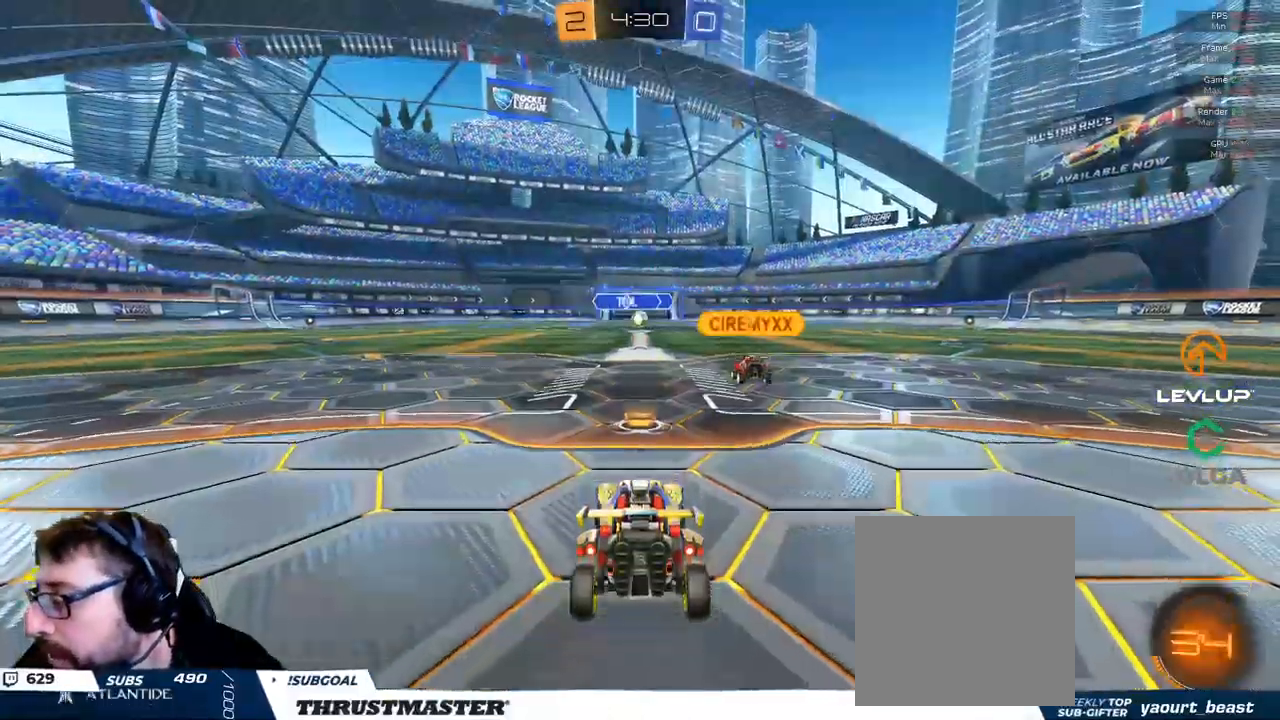
{"buttons": ["R2"], "left_stick": "center", "right_stick": "center", "events": [[33, "R2", "down"], [117, "A", "down"], [200, "A", "up"]]}
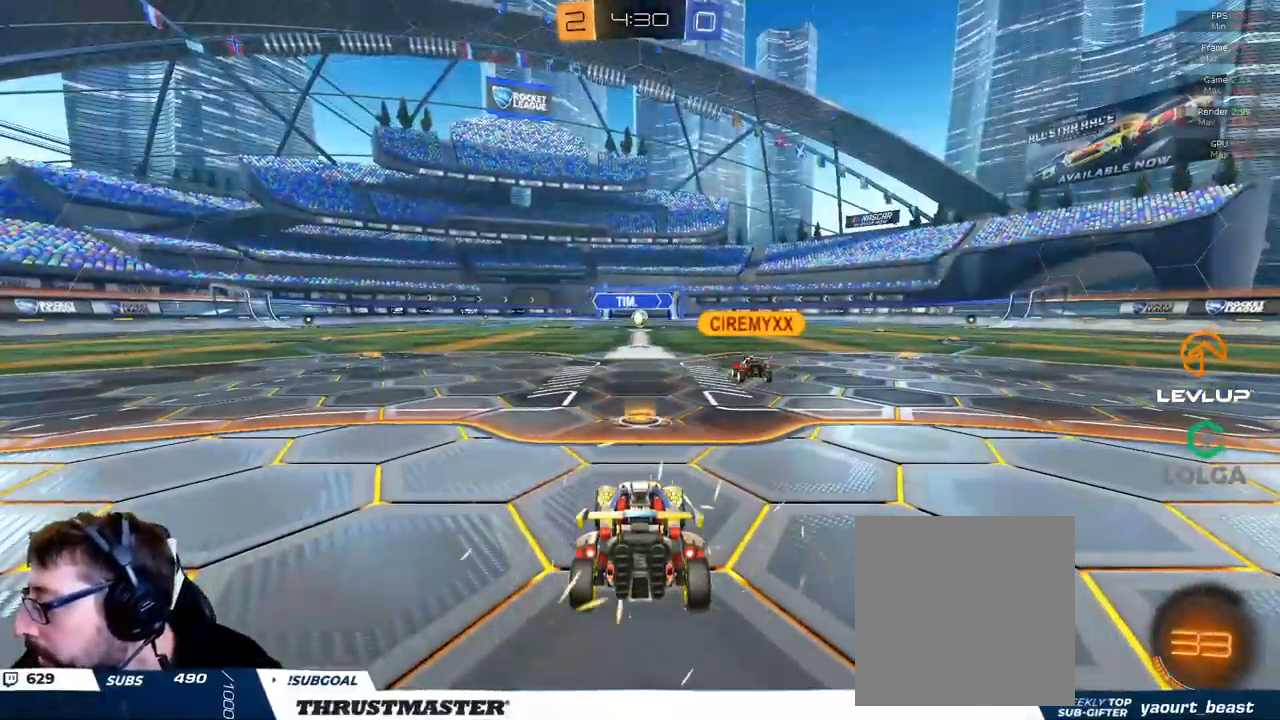
{"buttons": ["R2"], "left_stick": "center", "right_stick": "center", "events": [[167, "Y", "down"], [250, "Y", "up"]]}
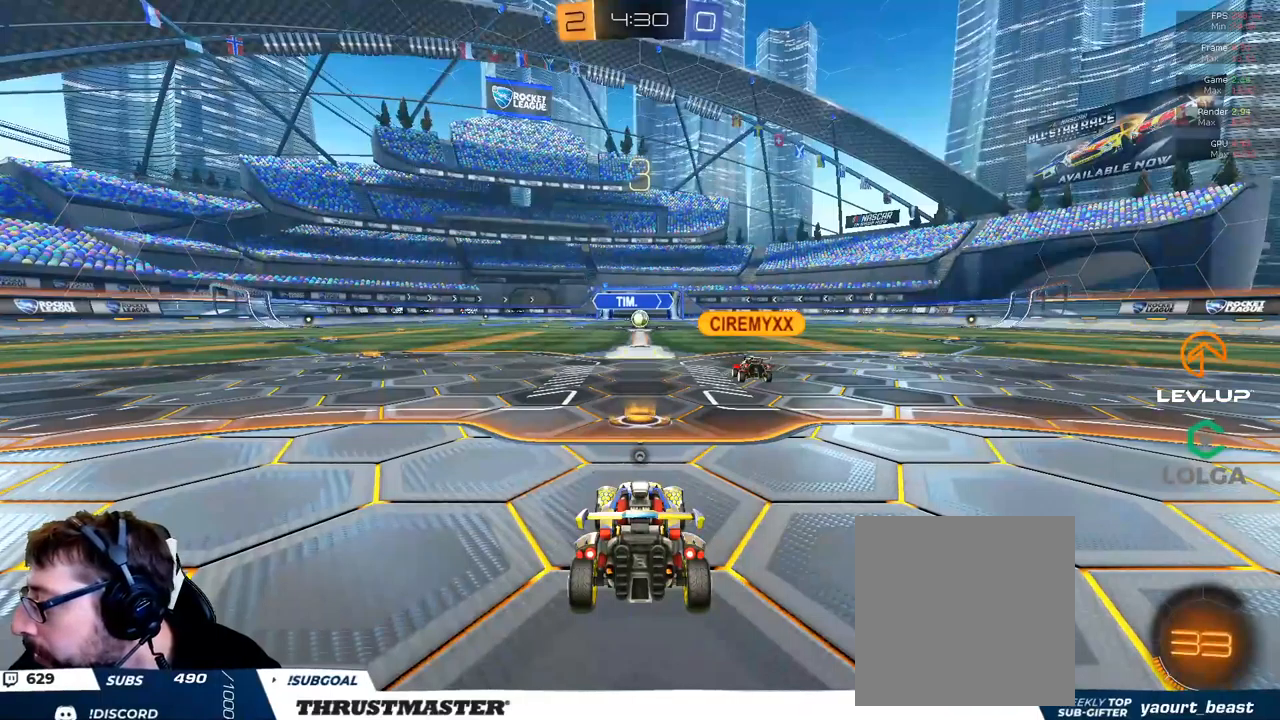
{"buttons": ["R2"], "left_stick": "center", "right_stick": "right", "events": [[134, "Y", "down"], [200, "Y", "up"], [450, "right_stick", "right"]]}
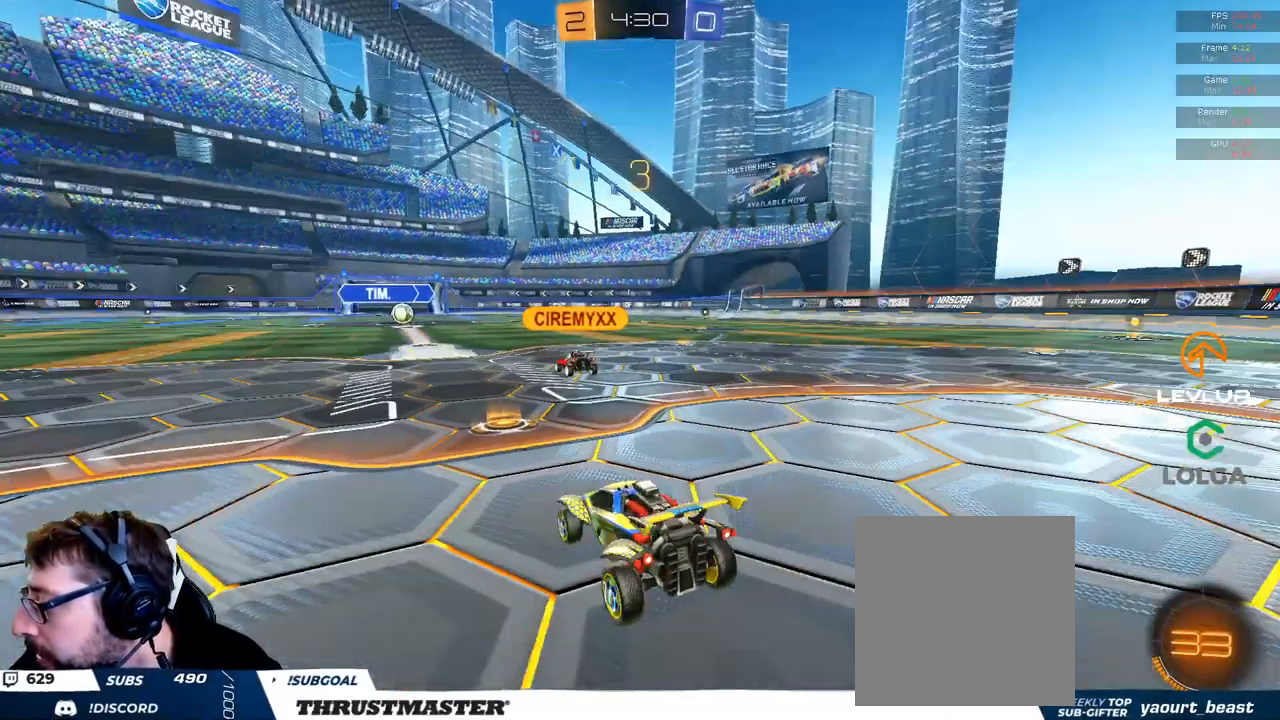
{"buttons": ["B", "R2"], "left_stick": "center", "right_stick": "center", "events": [[34, "right_stick", "center"], [150, "B", "down"]]}
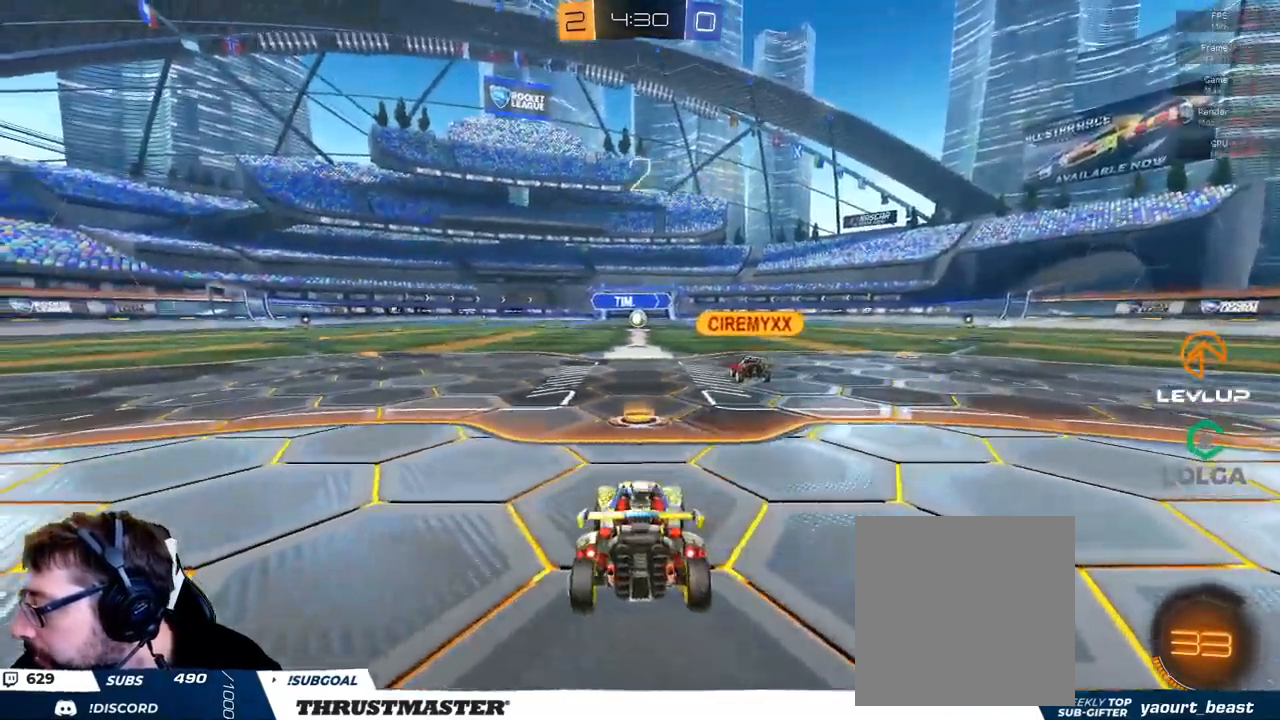
{"buttons": ["B", "R2"], "left_stick": "center", "right_stick": "center", "events": []}
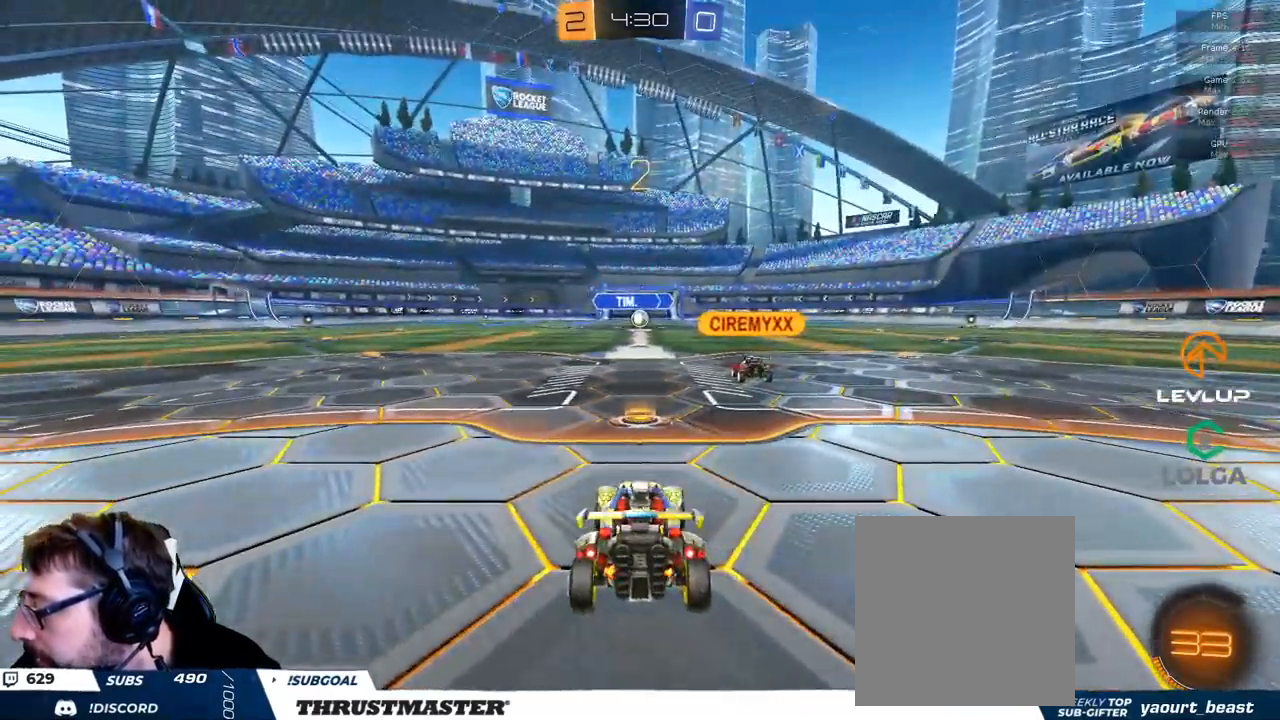
{"buttons": ["B", "R2"], "left_stick": "center", "right_stick": "center", "events": []}
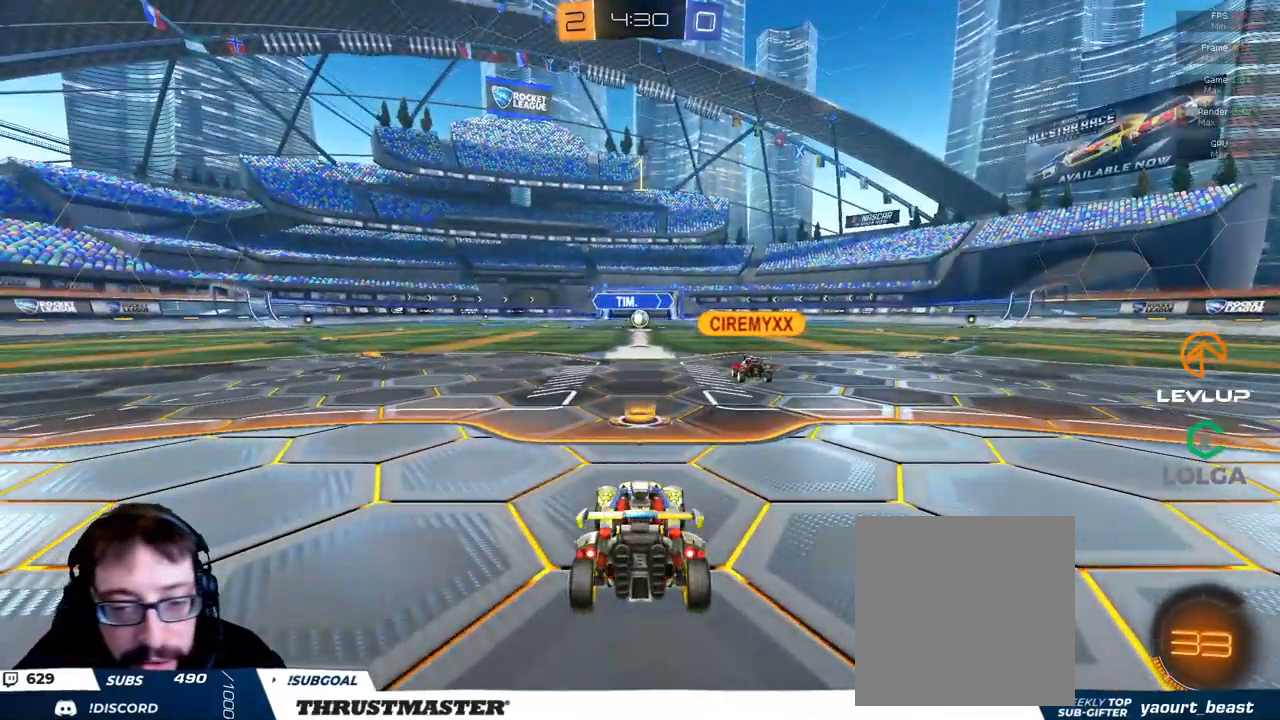
{"buttons": ["R2"], "left_stick": "center", "right_stick": "center", "events": [[200, "B", "up"]]}
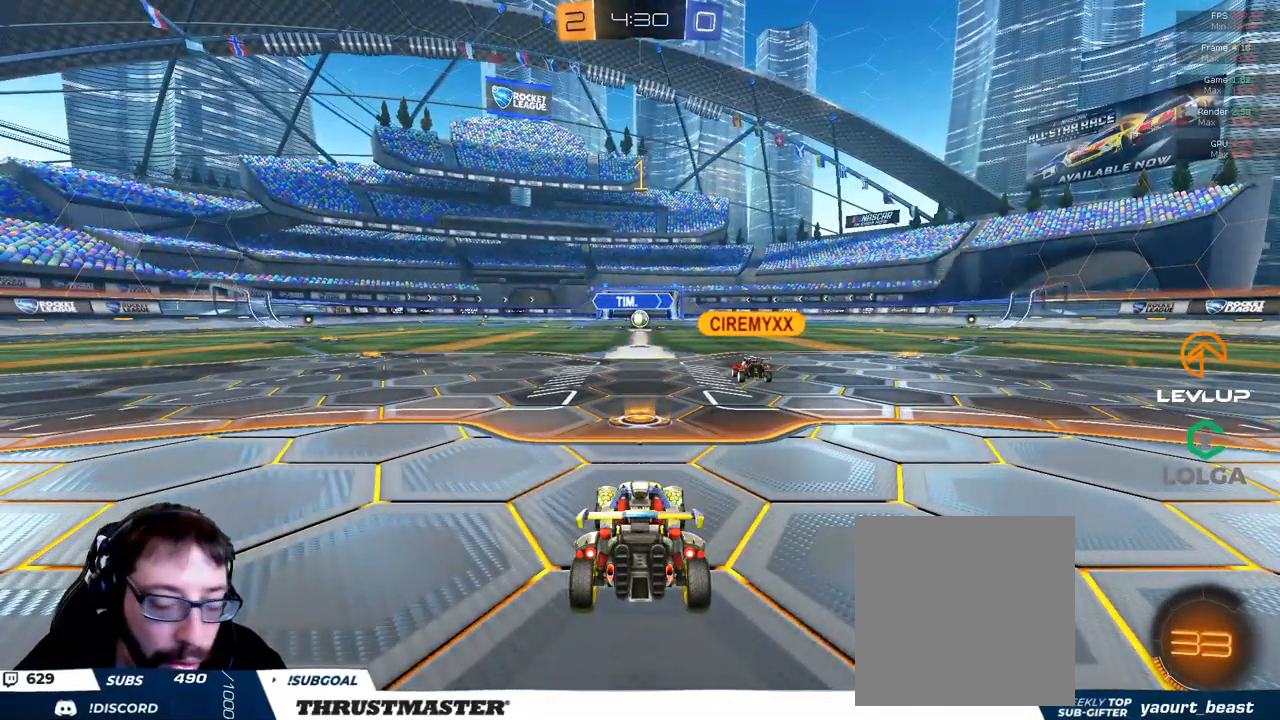
{"buttons": ["R2"], "left_stick": "center", "right_stick": "center", "events": []}
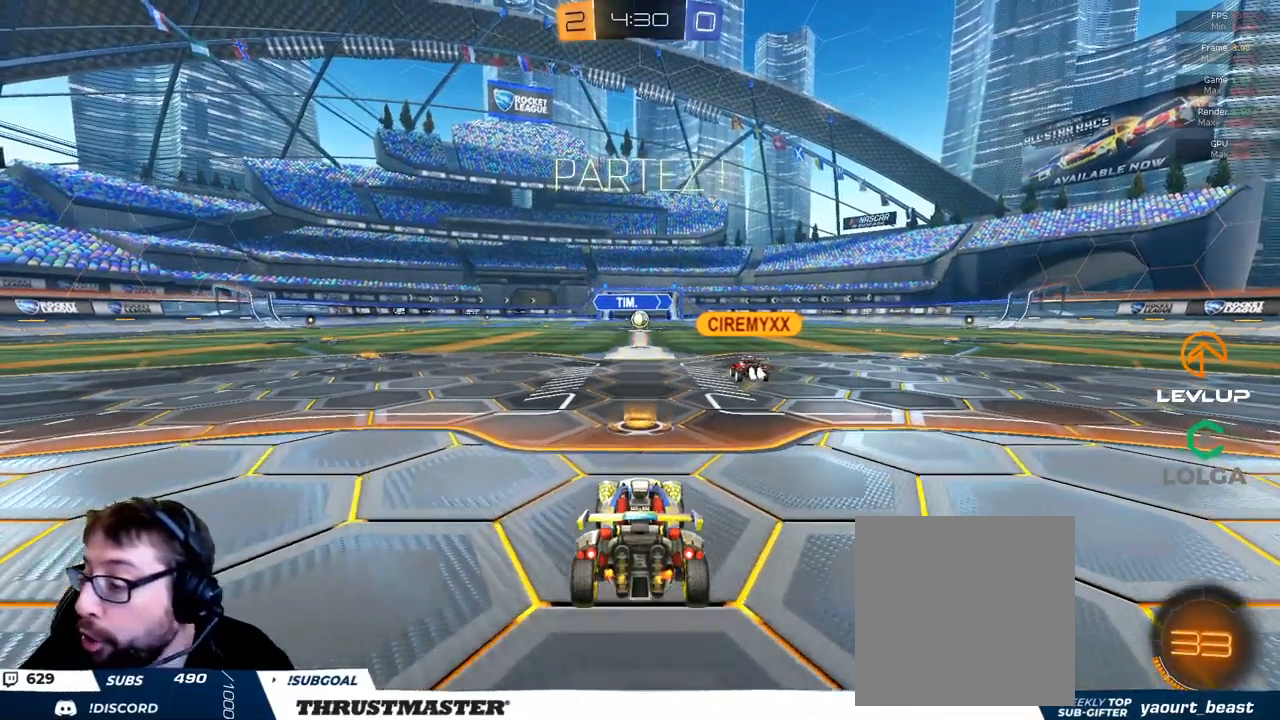
{"buttons": ["A", "B", "L2", "R2"], "left_stick": "up", "right_stick": "center", "events": [[450, "A", "down"], [450, "B", "down"], [450, "left_stick", "up"], [484, "L2", "down"]]}
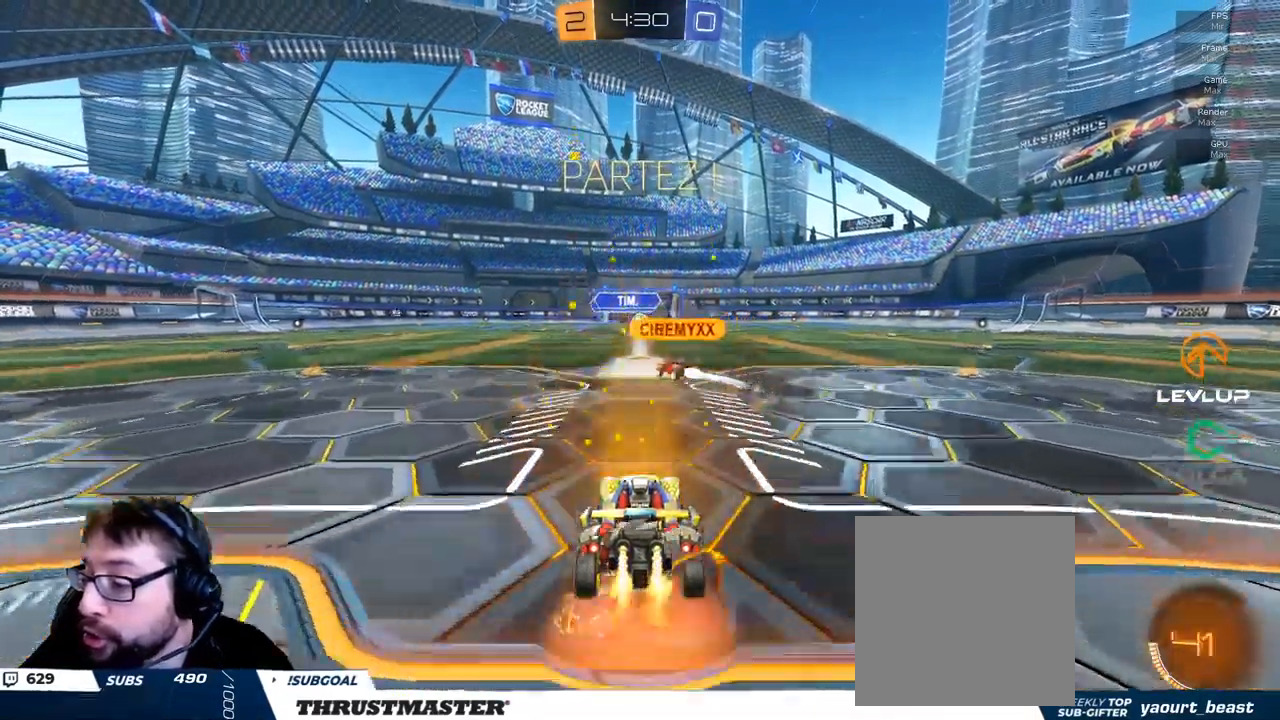
{"buttons": ["R2"], "left_stick": "up", "right_stick": "center", "events": [[17, "A", "up"], [84, "A", "down"], [167, "A", "up"], [184, "B", "up"], [500, "L2", "up"]]}
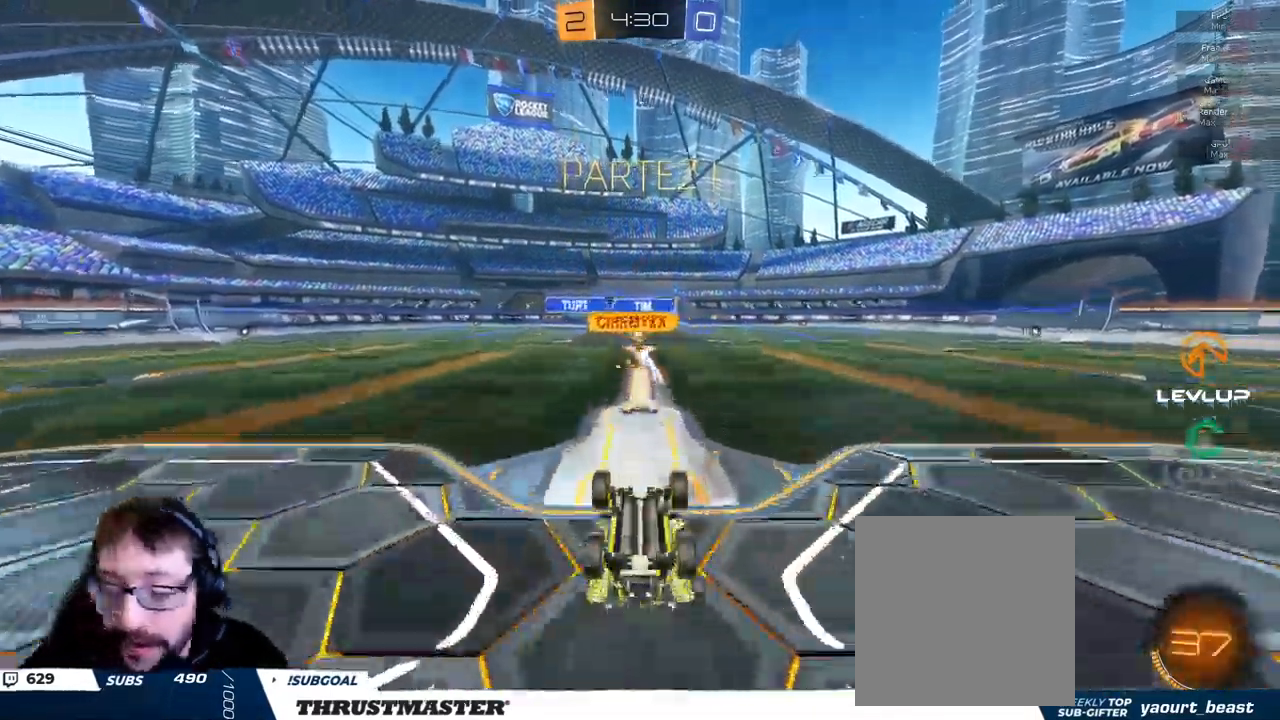
{"buttons": ["R2"], "left_stick": "up", "right_stick": "center", "events": []}
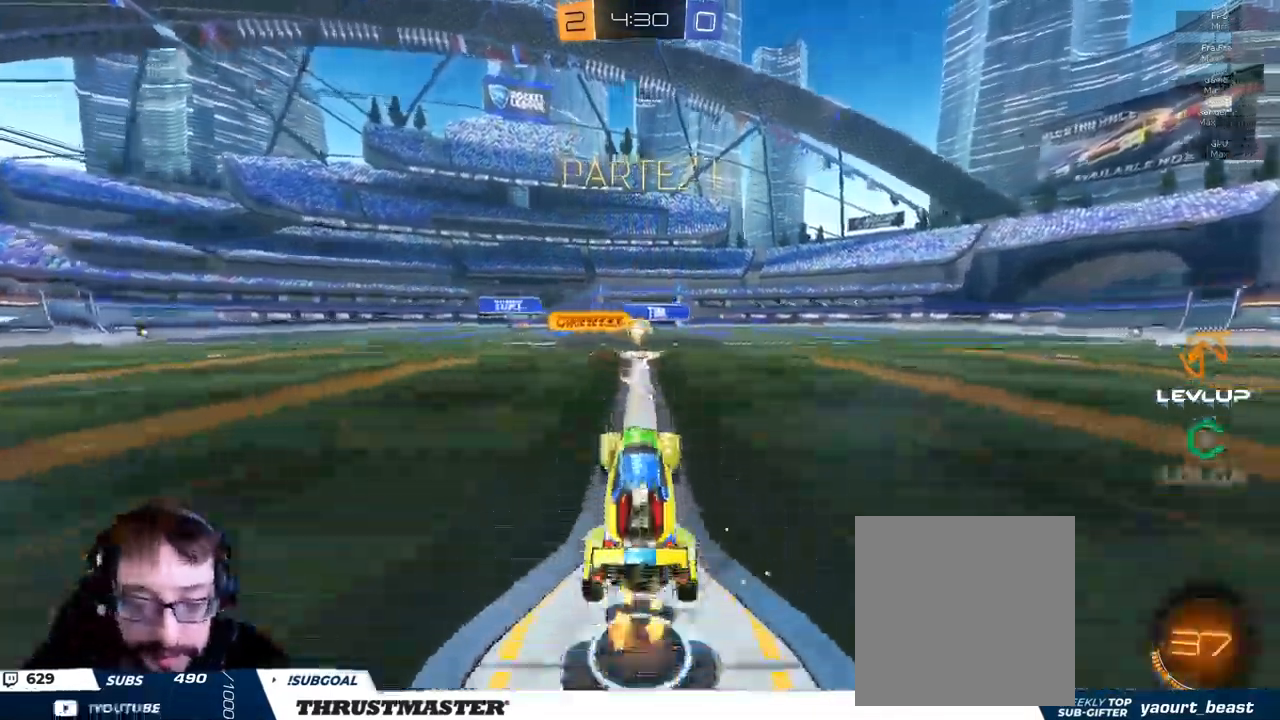
{"buttons": ["R2"], "left_stick": "center", "right_stick": "center", "events": [[200, "left_stick", "center"]]}
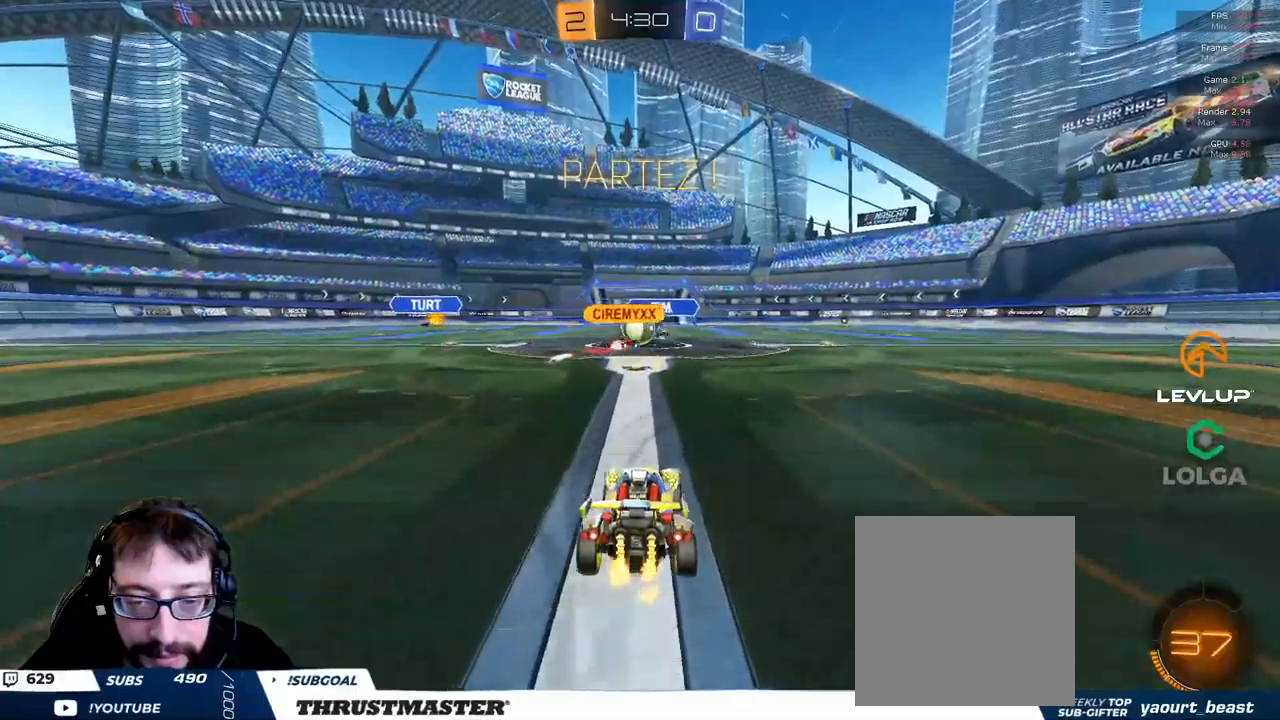
{"buttons": ["B", "R2"], "left_stick": "up-left", "right_stick": "center", "events": [[133, "left_stick", "up-left"], [383, "B", "down"]]}
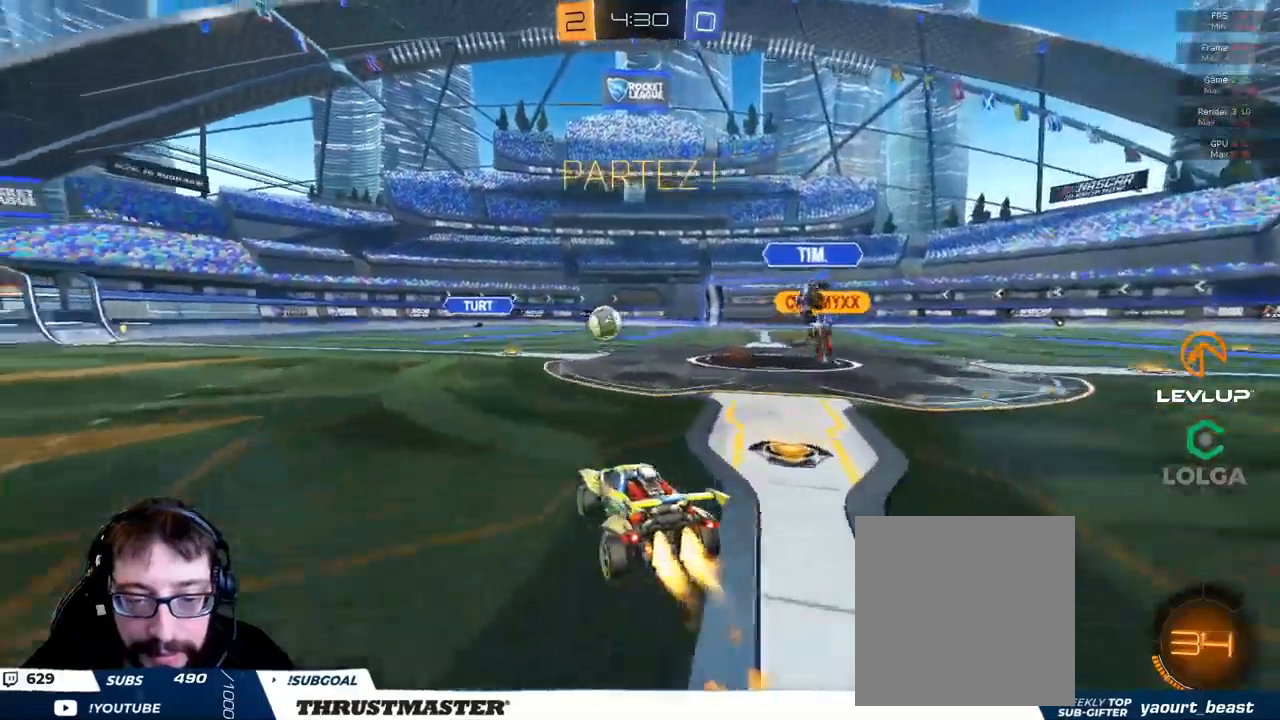
{"buttons": ["B", "R2"], "left_stick": "up-left", "right_stick": "center", "events": [[333, "Y", "down"], [483, "Y", "up"]]}
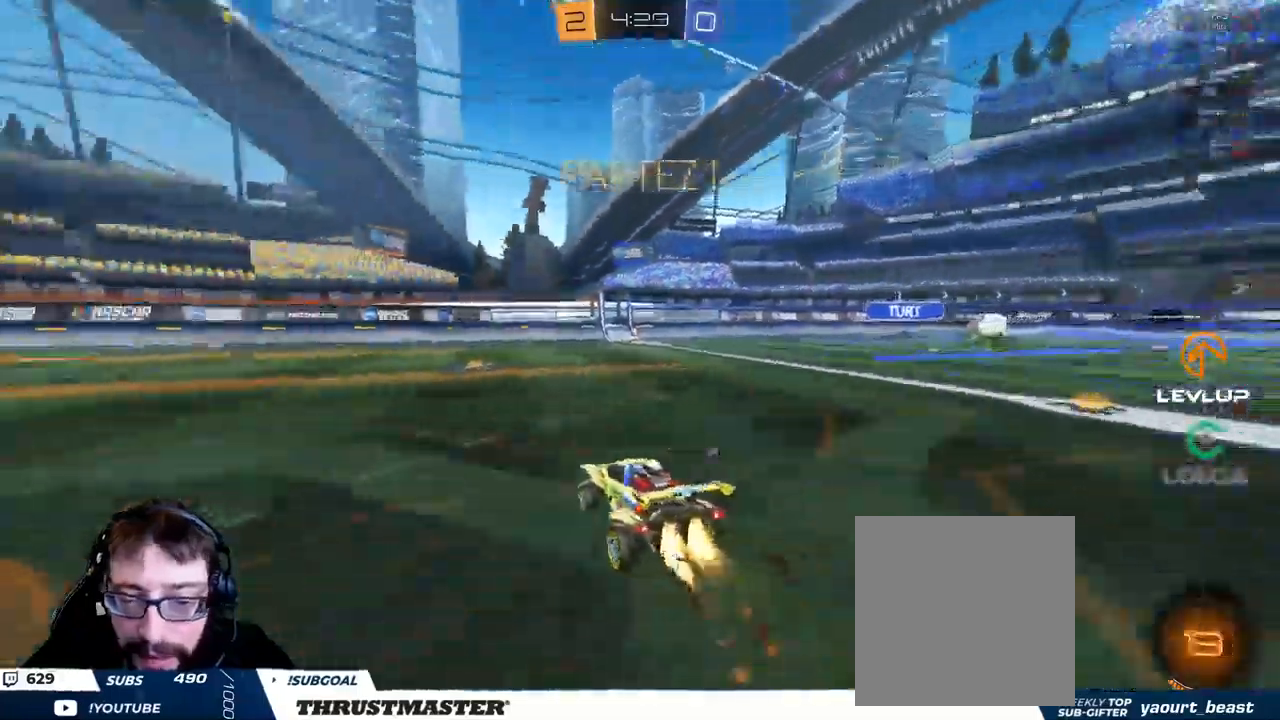
{"buttons": ["B", "R2"], "left_stick": "up-left", "right_stick": "center", "events": []}
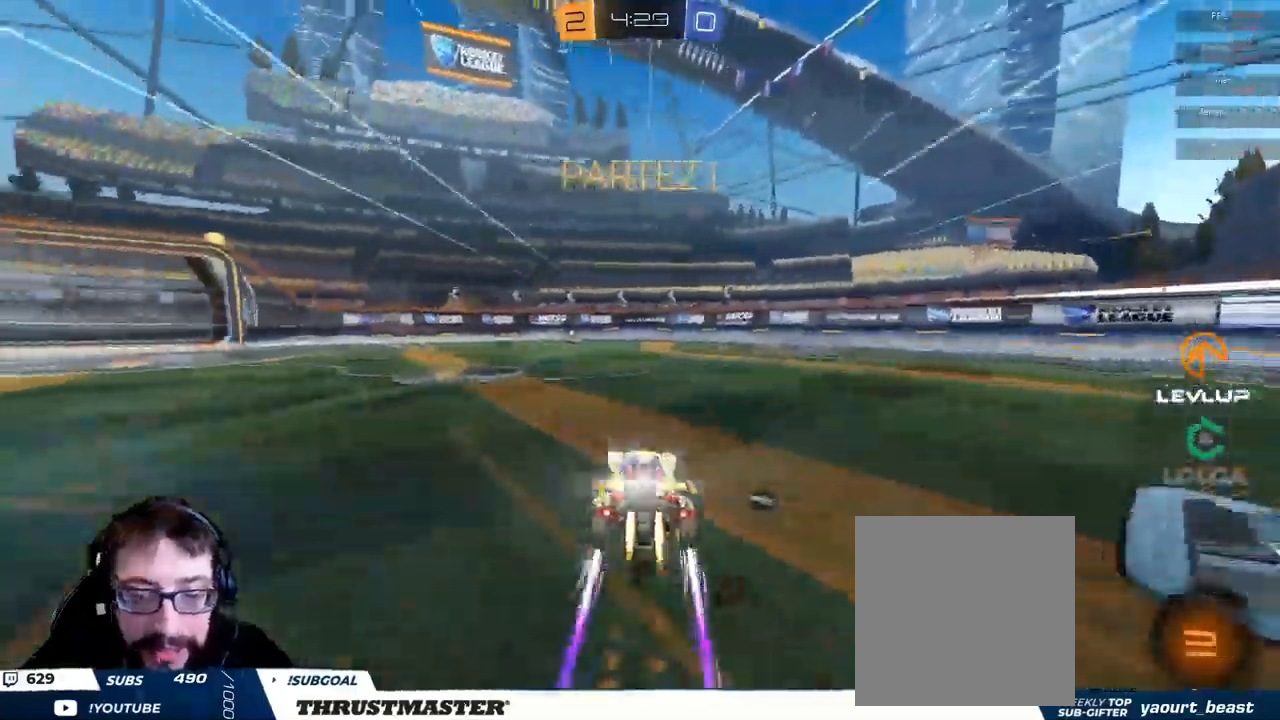
{"buttons": ["R2"], "left_stick": "up-left", "right_stick": "center", "events": [[300, "B", "up"]]}
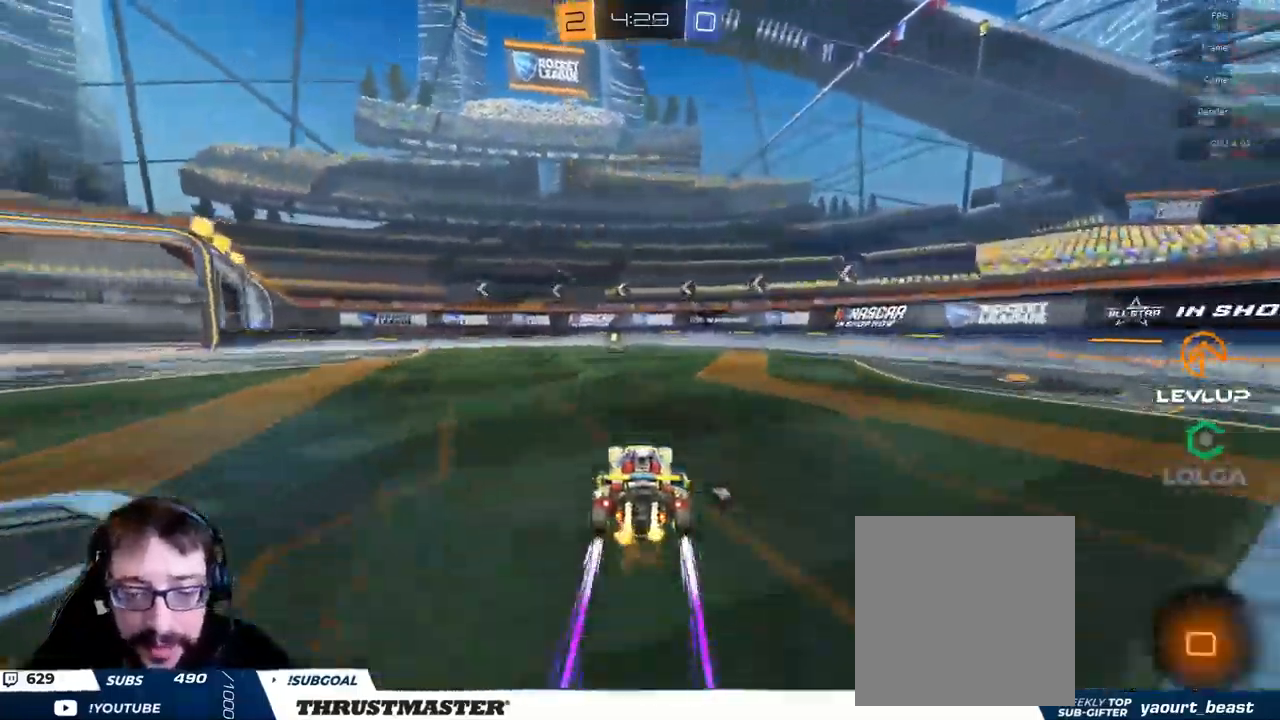
{"buttons": ["R2"], "left_stick": "up-left", "right_stick": "center", "events": [[116, "Y", "down"], [183, "Y", "up"]]}
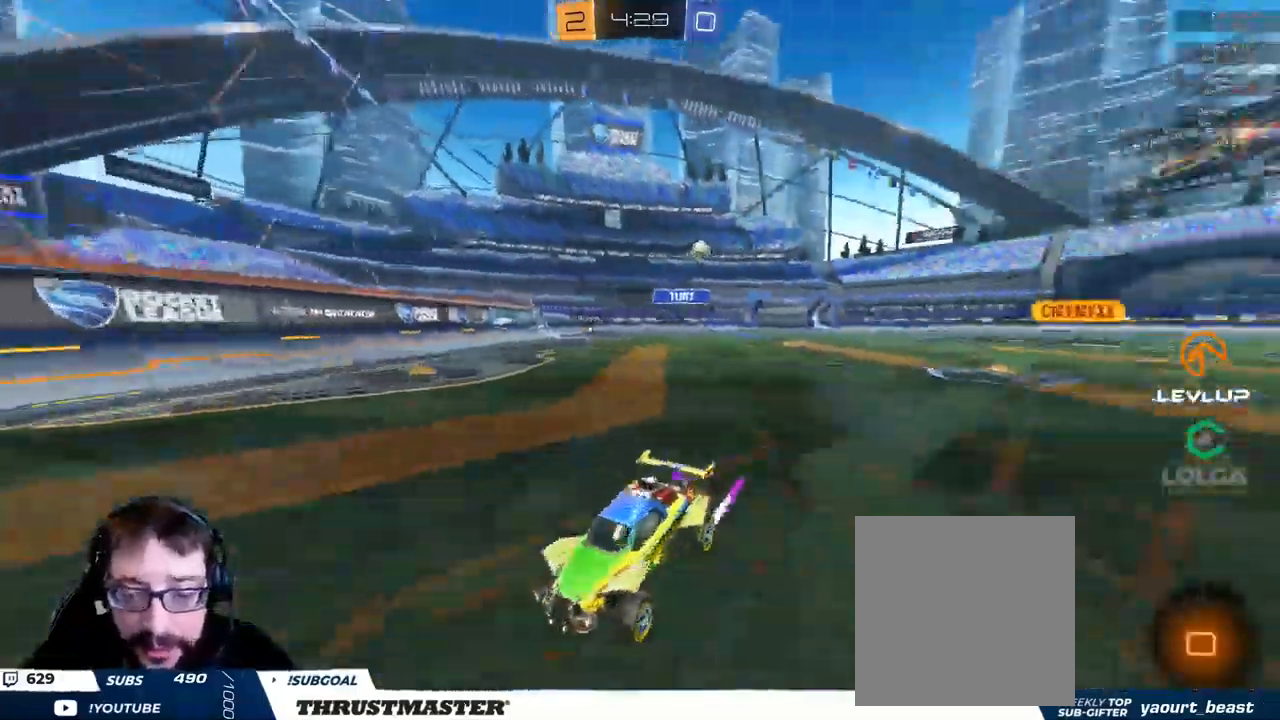
{"buttons": ["R2"], "left_stick": "down-left", "right_stick": "center", "events": [[116, "left_stick", "left"], [400, "left_stick", "down-left"]]}
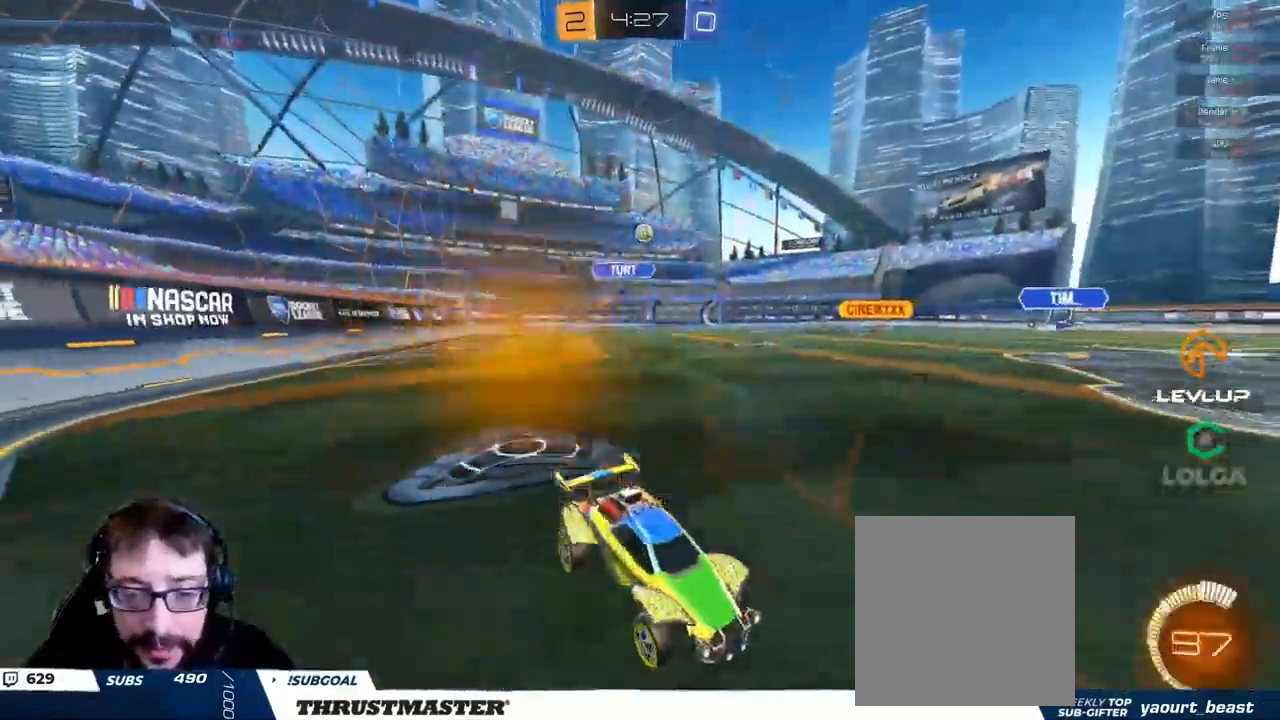
{"buttons": [], "left_stick": "left", "right_stick": "center", "events": [[16, "left_stick", "left"], [333, "R2", "up"]]}
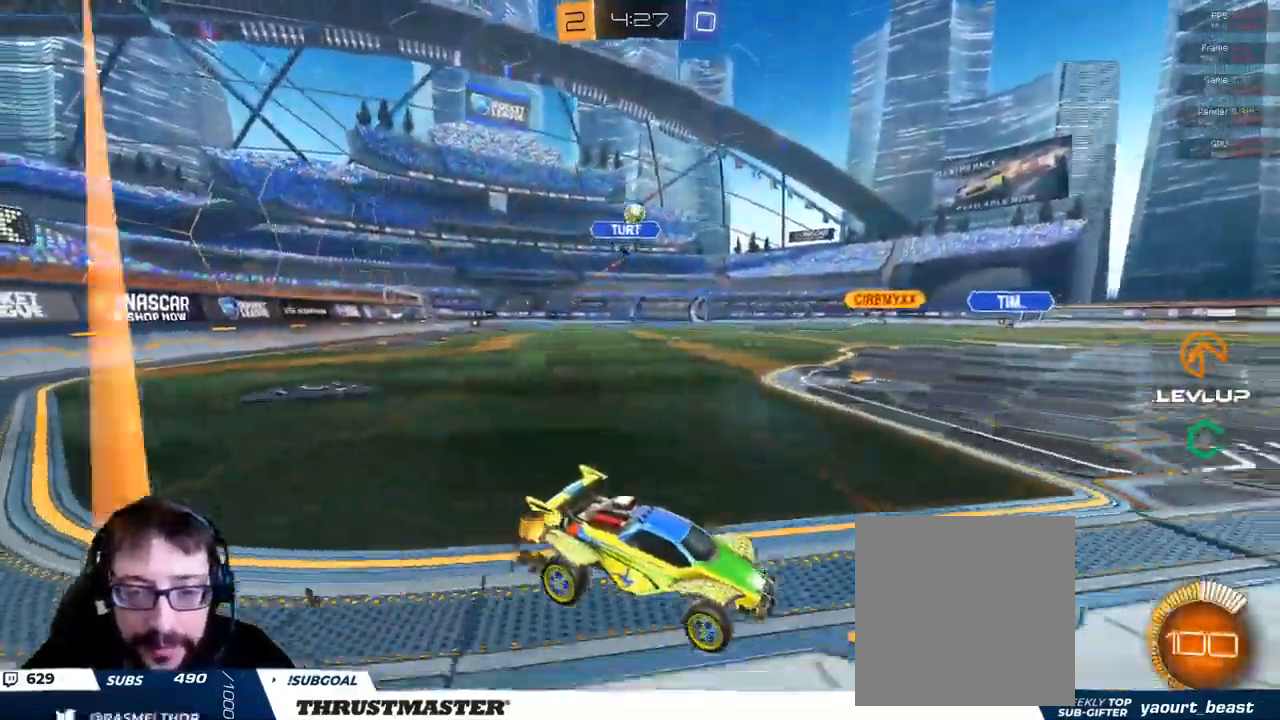
{"buttons": ["R2"], "left_stick": "left", "right_stick": "center", "events": [[150, "left_stick", "down-left"], [316, "left_stick", "left"], [383, "R2", "down"]]}
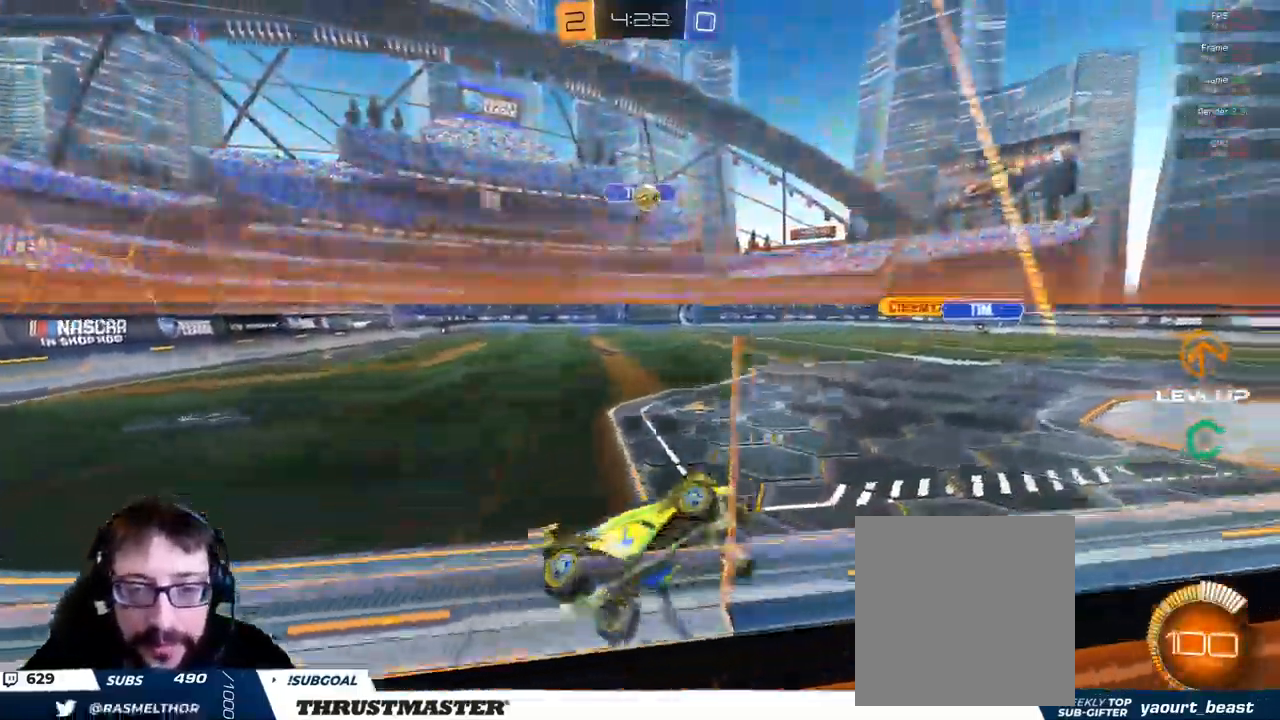
{"buttons": ["B", "R2"], "left_stick": "center", "right_stick": "center", "events": [[16, "left_stick", "down"], [33, "B", "down"], [116, "left_stick", "left"], [383, "left_stick", "center"]]}
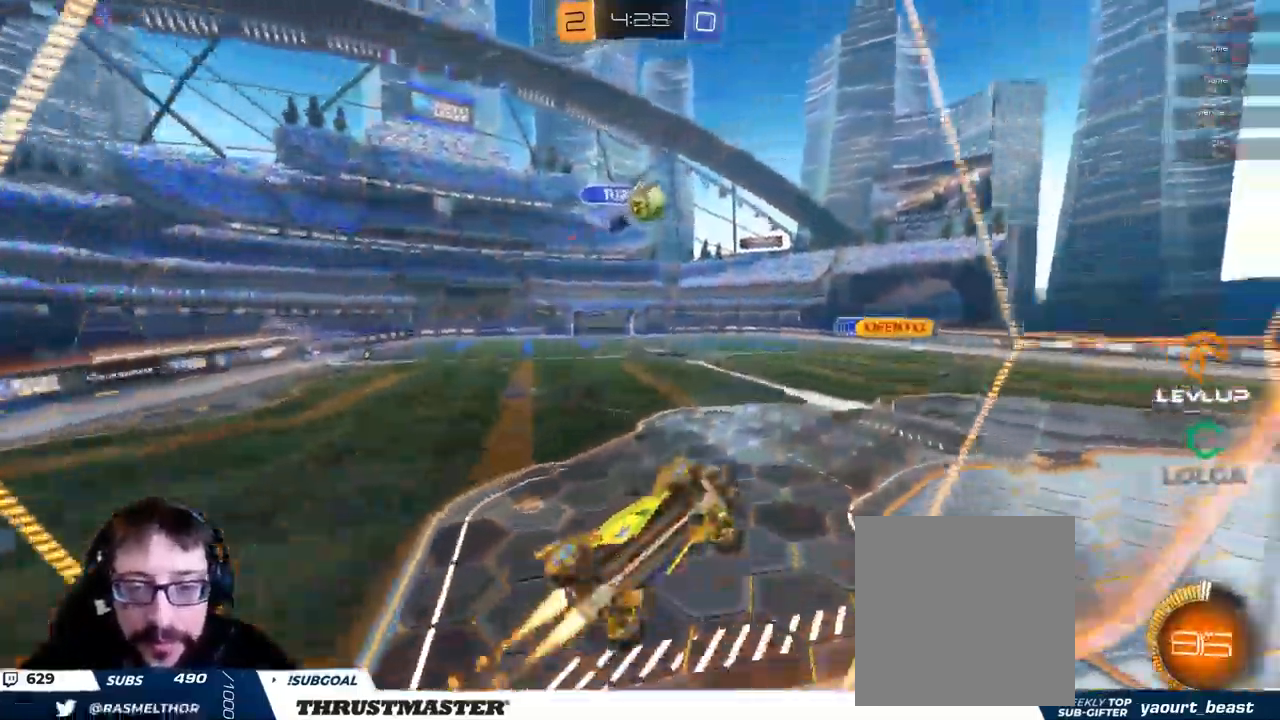
{"buttons": ["B", "L2", "R2"], "left_stick": "right", "right_stick": "center", "events": [[83, "left_stick", "down-left"], [116, "A", "down"], [233, "A", "up"], [450, "left_stick", "right"], [483, "L2", "down"]]}
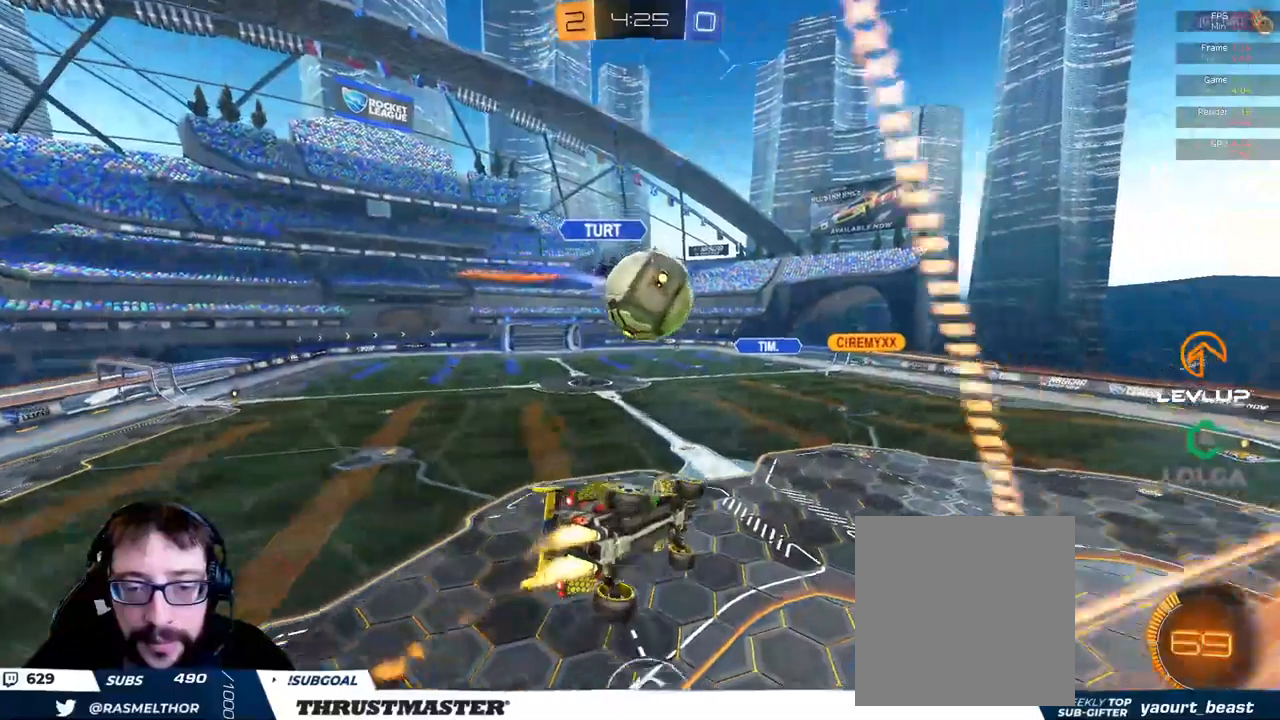
{"buttons": ["L2", "R2"], "left_stick": "down-left", "right_stick": "center", "events": [[17, "left_stick", "up-left"], [100, "A", "down"], [133, "left_stick", "left"], [150, "A", "up"], [167, "B", "up"], [167, "L2", "up"], [217, "L2", "down"], [250, "left_stick", "down-left"]]}
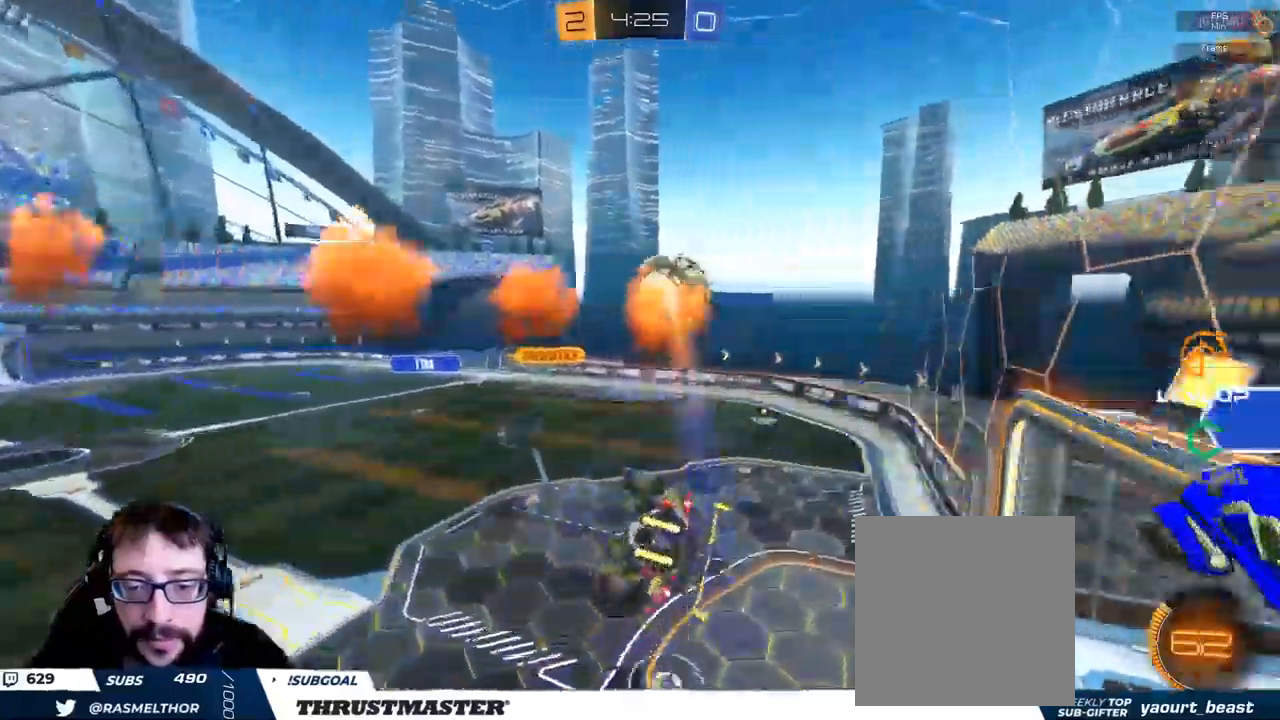
{"buttons": [], "left_stick": "up", "right_stick": "center", "events": [[167, "L2", "up"], [167, "R2", "up"], [383, "left_stick", "up"]]}
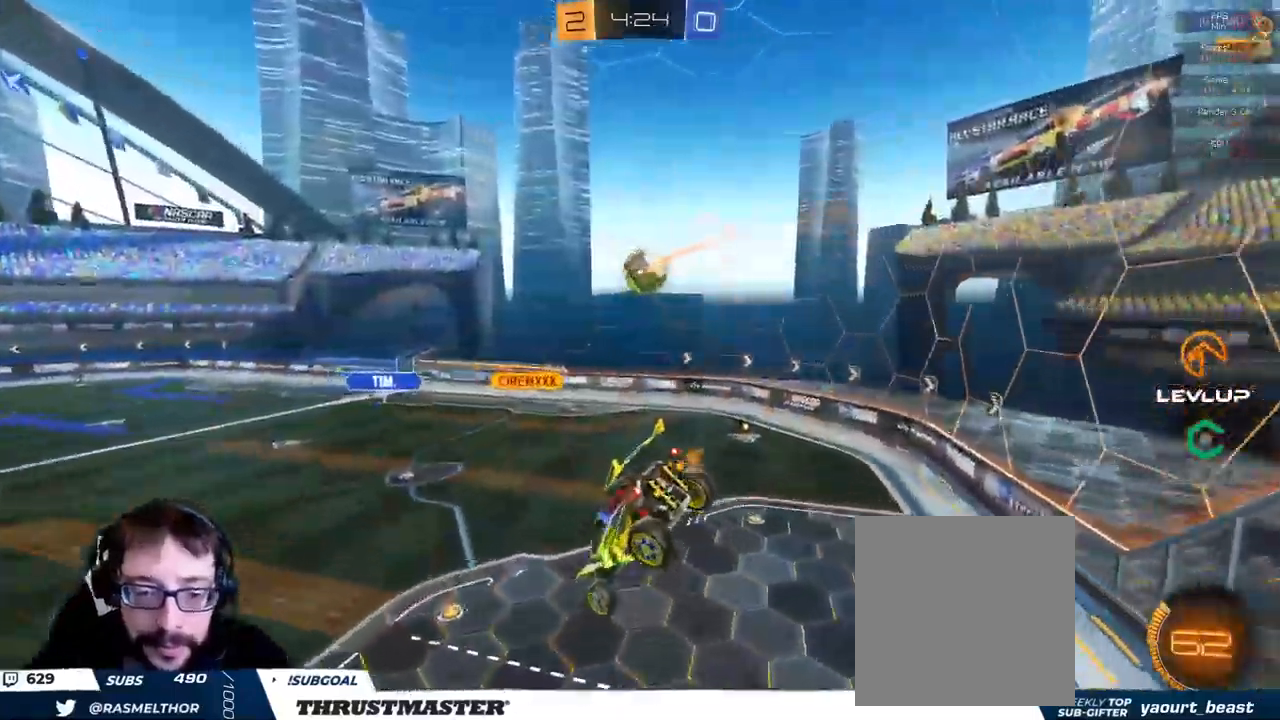
{"buttons": [], "left_stick": "center", "right_stick": "center"}
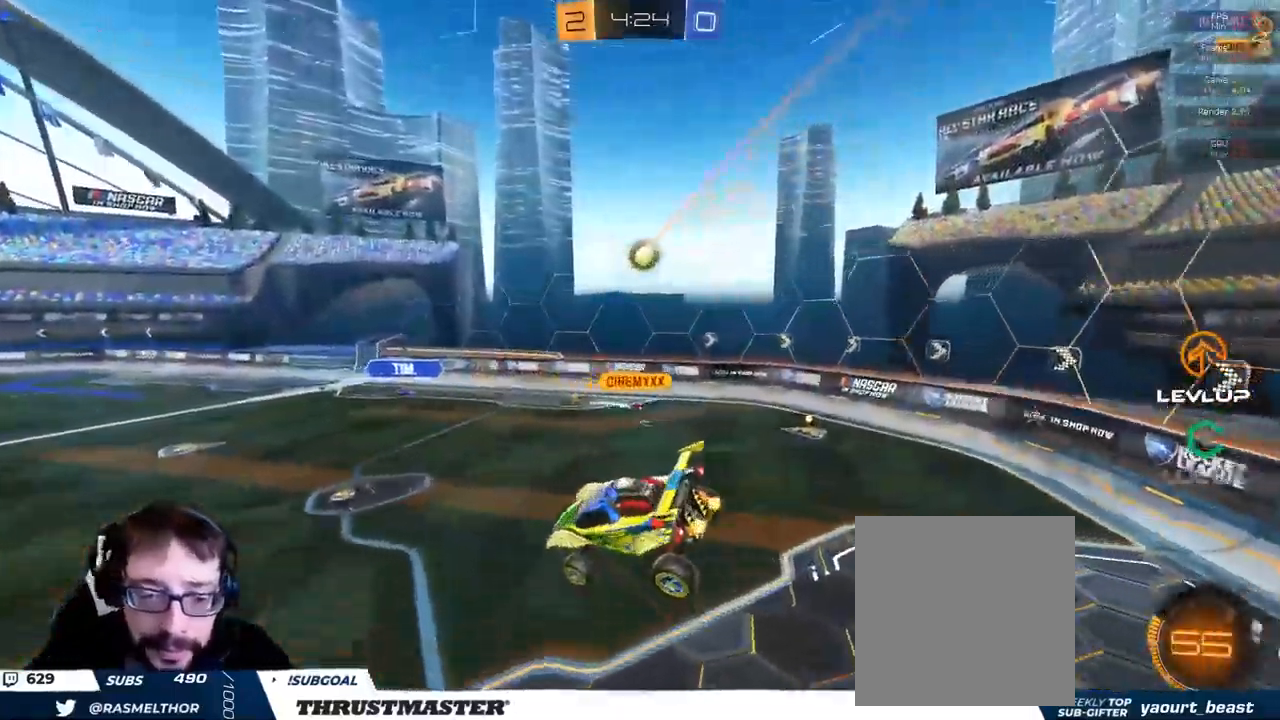
{"buttons": ["R2"], "left_stick": "right", "right_stick": "center", "events": [[100, "R2", "down"], [117, "left_stick", "right"]]}